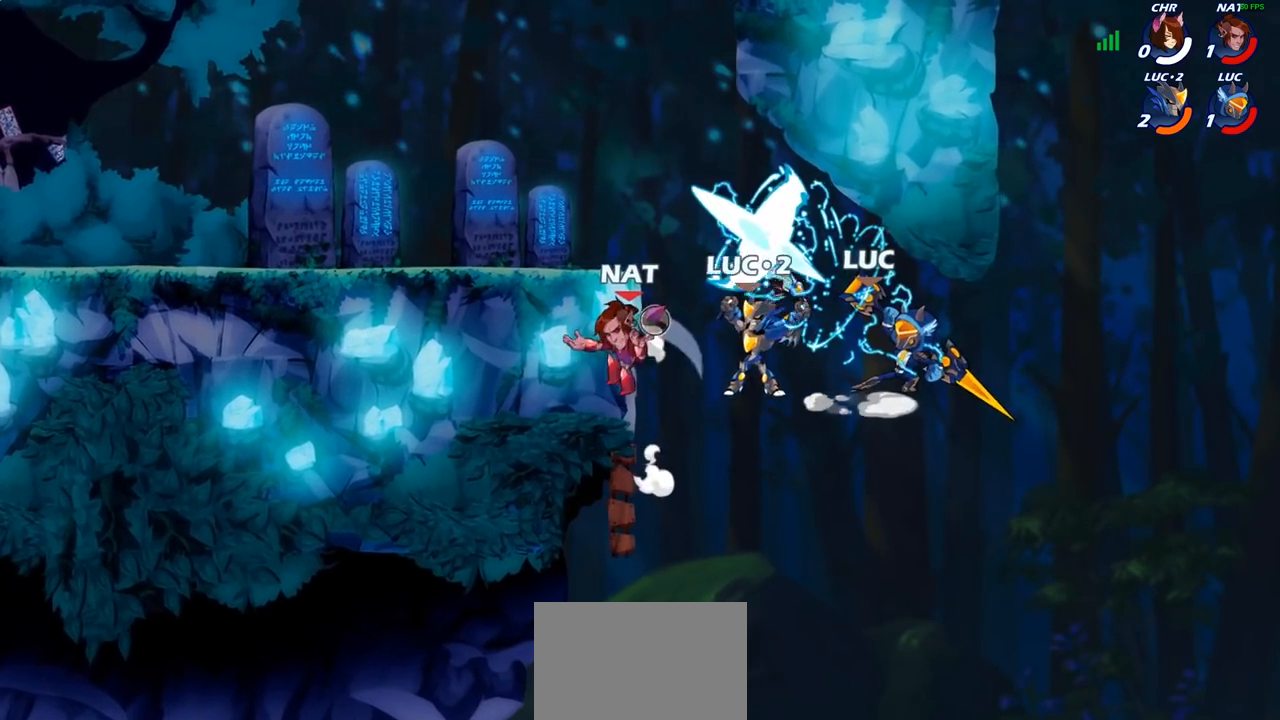
Gameplay with a controller (PlayStation layout); each line is a JSON object with the inputs held at the frame after it. "events" lists button and stick changes between this image and that frame as [ms after this image, input, new state], when the widget could be followed in between.
{"buttons": ["CIRCLE"], "left_stick": "center", "right_stick": "center", "events": [[117, "left_stick", "center"], [383, "CIRCLE", "down"]]}
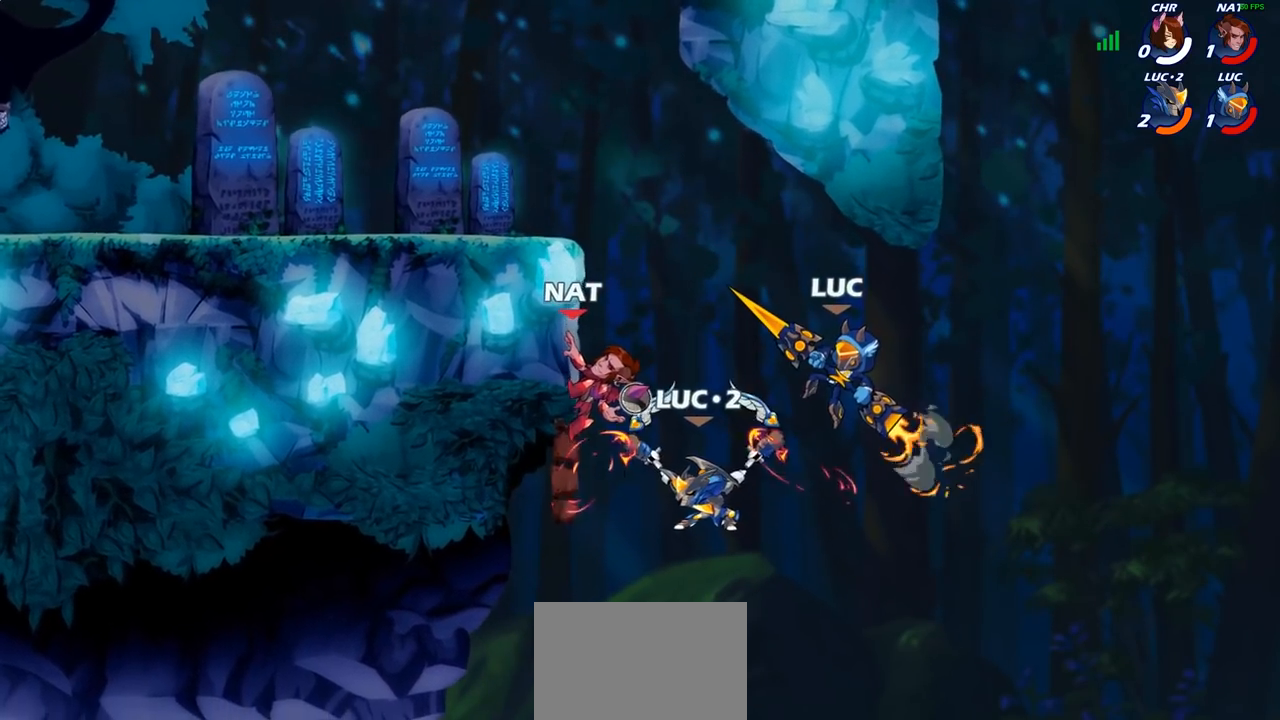
{"buttons": [], "left_stick": "center", "right_stick": "center", "events": [[450, "CIRCLE", "up"]]}
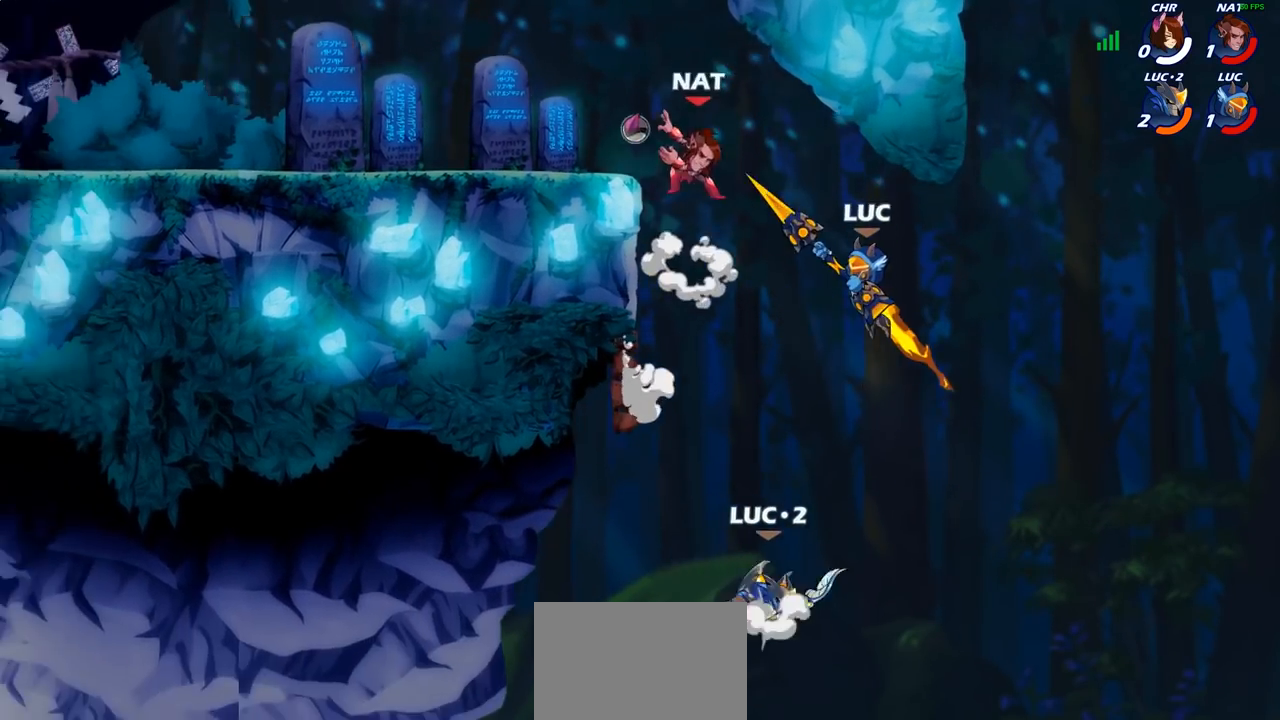
{"buttons": [], "left_stick": "left", "right_stick": "center", "events": [[133, "left_stick", "left"], [350, "CROSS", "down"], [483, "CROSS", "up"]]}
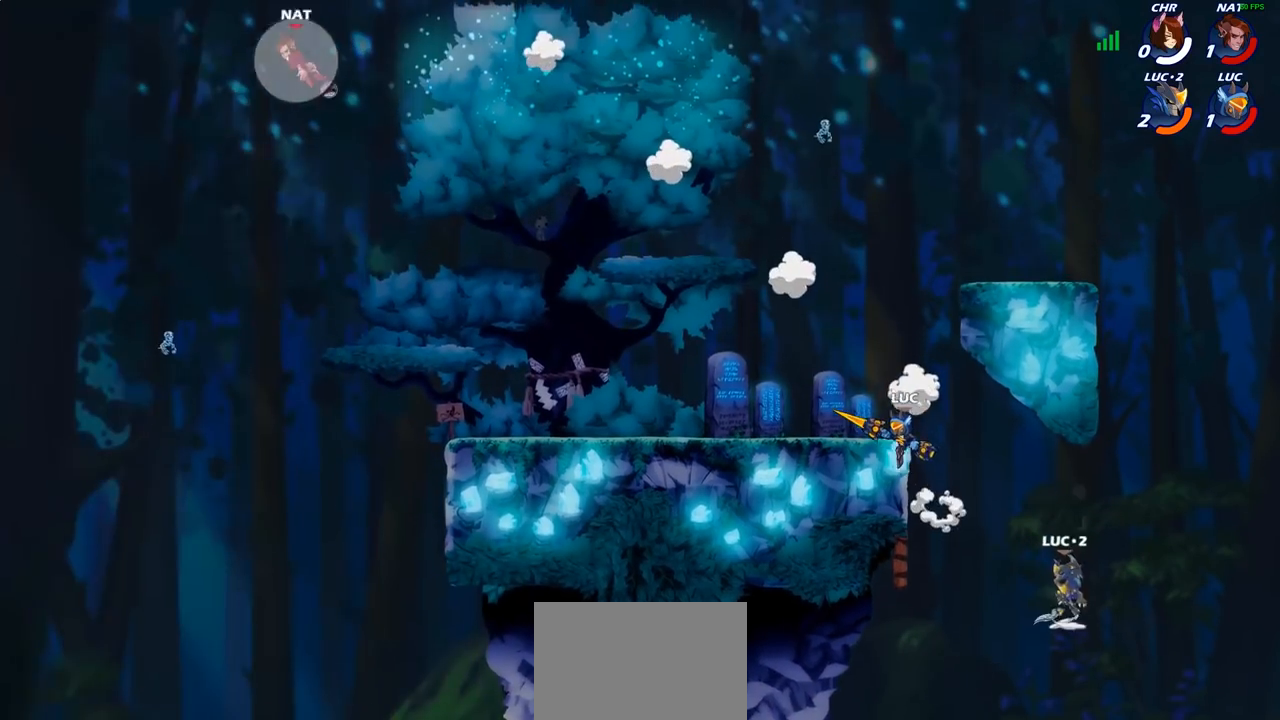
{"buttons": [], "left_stick": "left", "right_stick": "center", "events": []}
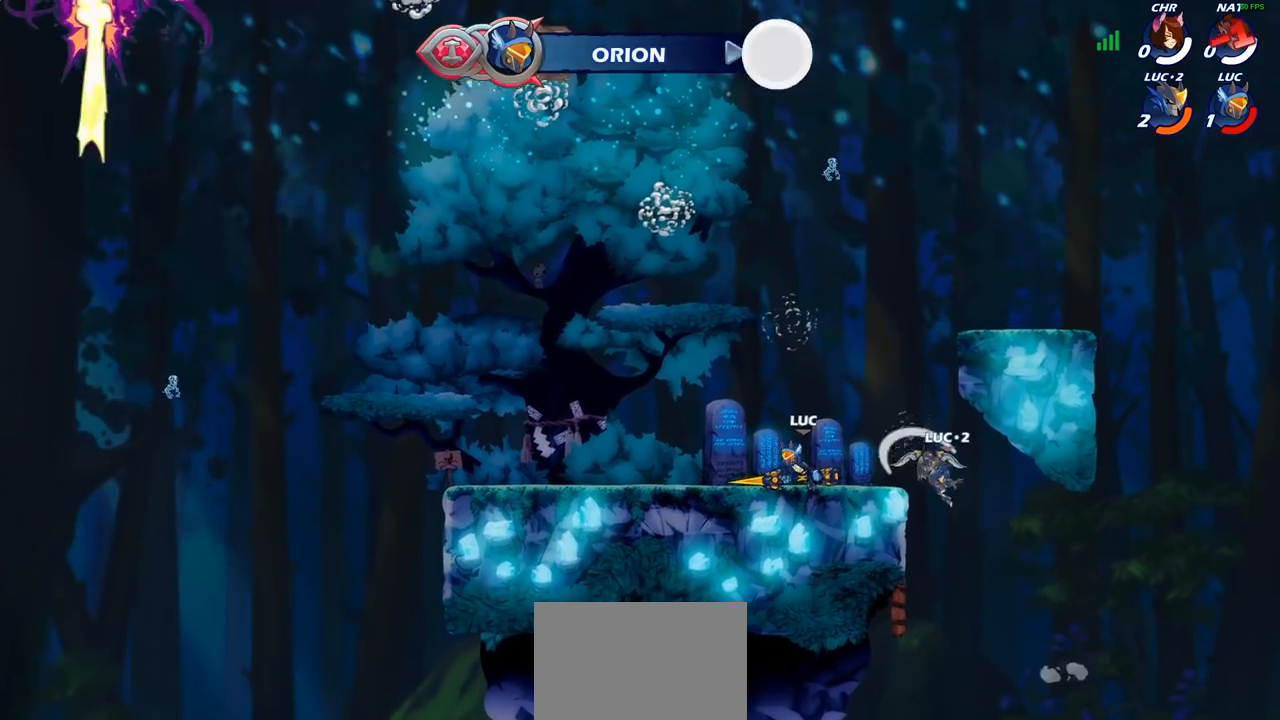
{"buttons": [], "left_stick": "center", "right_stick": "left", "events": [[183, "left_stick", "center"], [217, "right_stick", "left"]]}
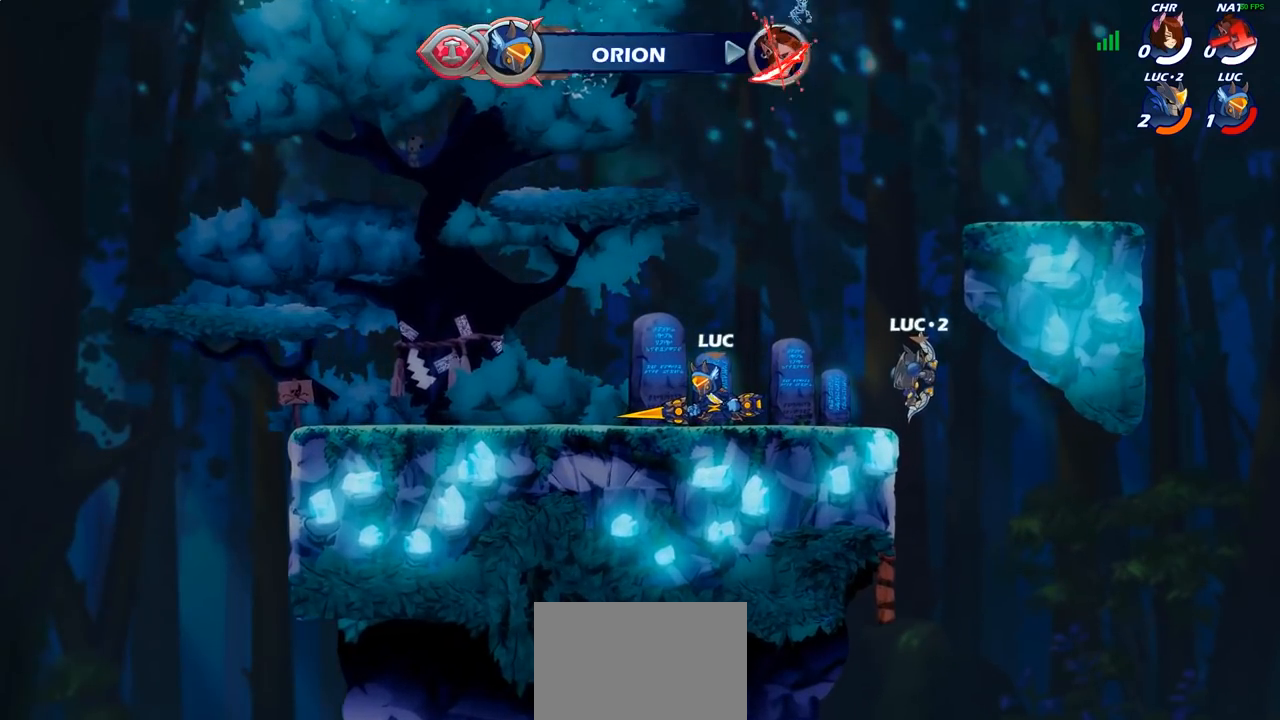
{"buttons": [], "left_stick": "center", "right_stick": "center", "events": [[217, "right_stick", "center"]]}
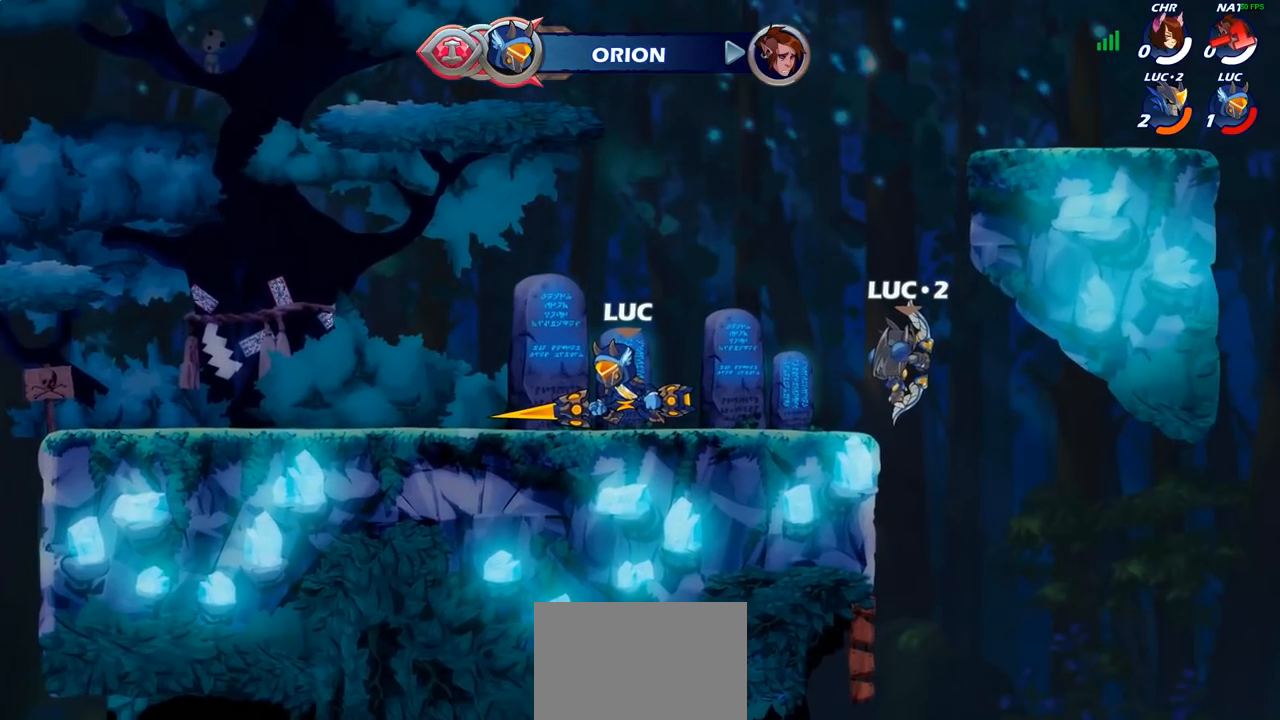
{"buttons": [], "left_stick": "center", "right_stick": "center", "events": []}
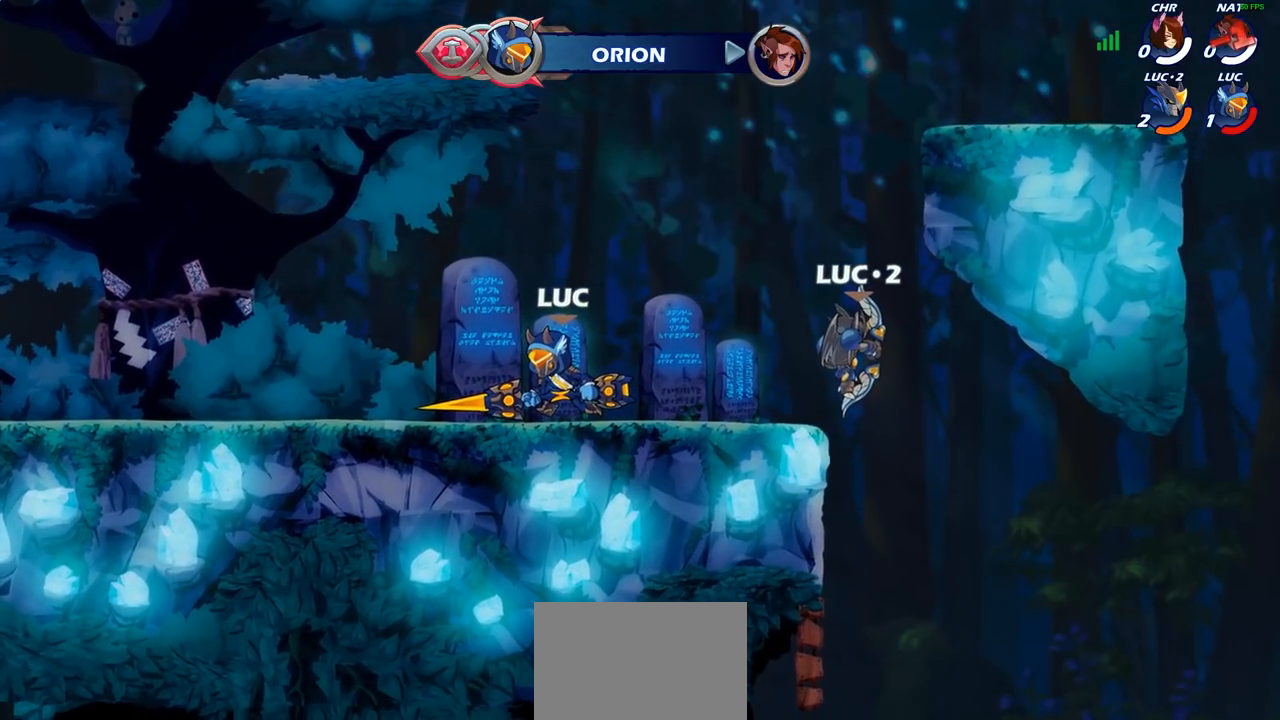
{"buttons": [], "left_stick": "center", "right_stick": "center", "events": []}
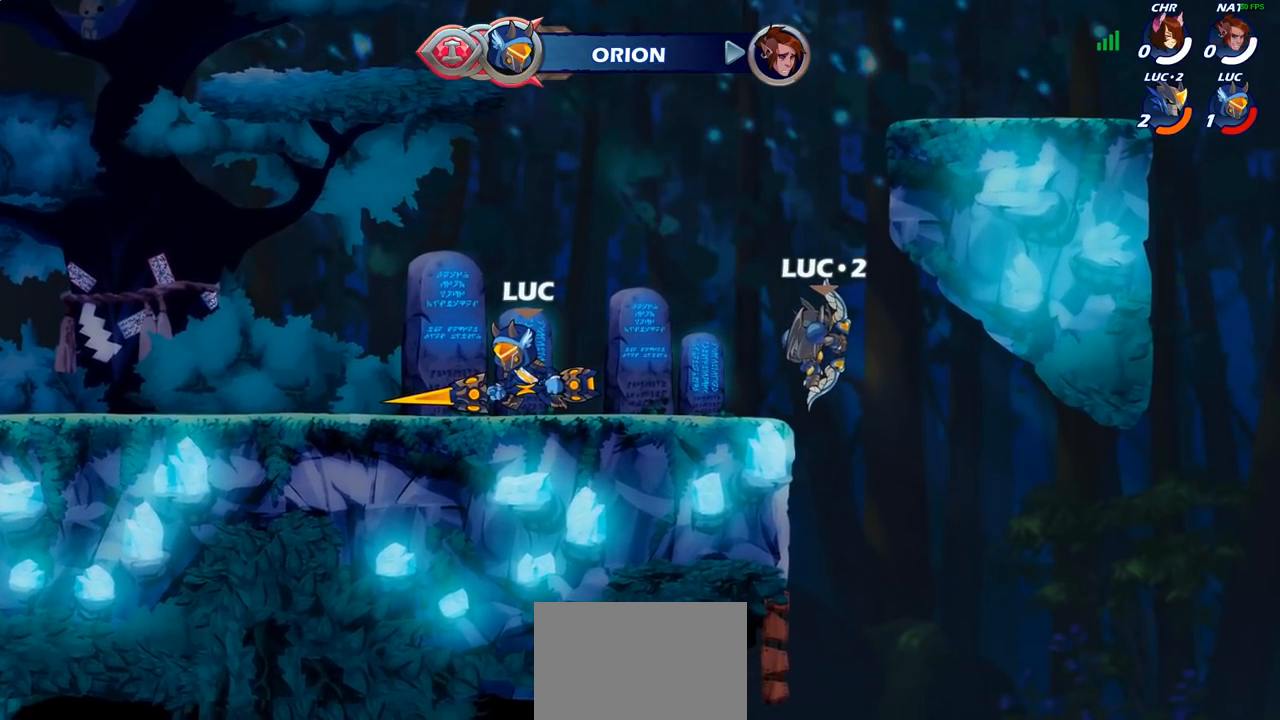
{"buttons": [], "left_stick": "center", "right_stick": "center", "events": []}
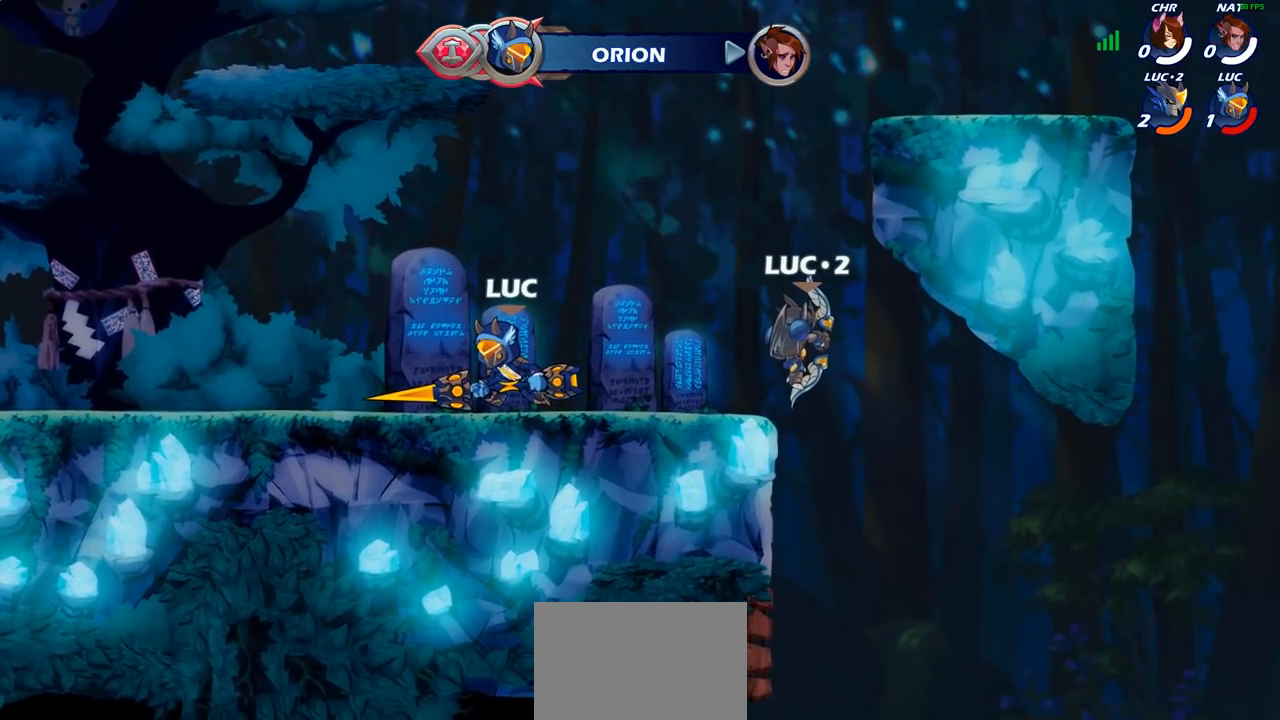
{"buttons": [], "left_stick": "center", "right_stick": "center", "events": []}
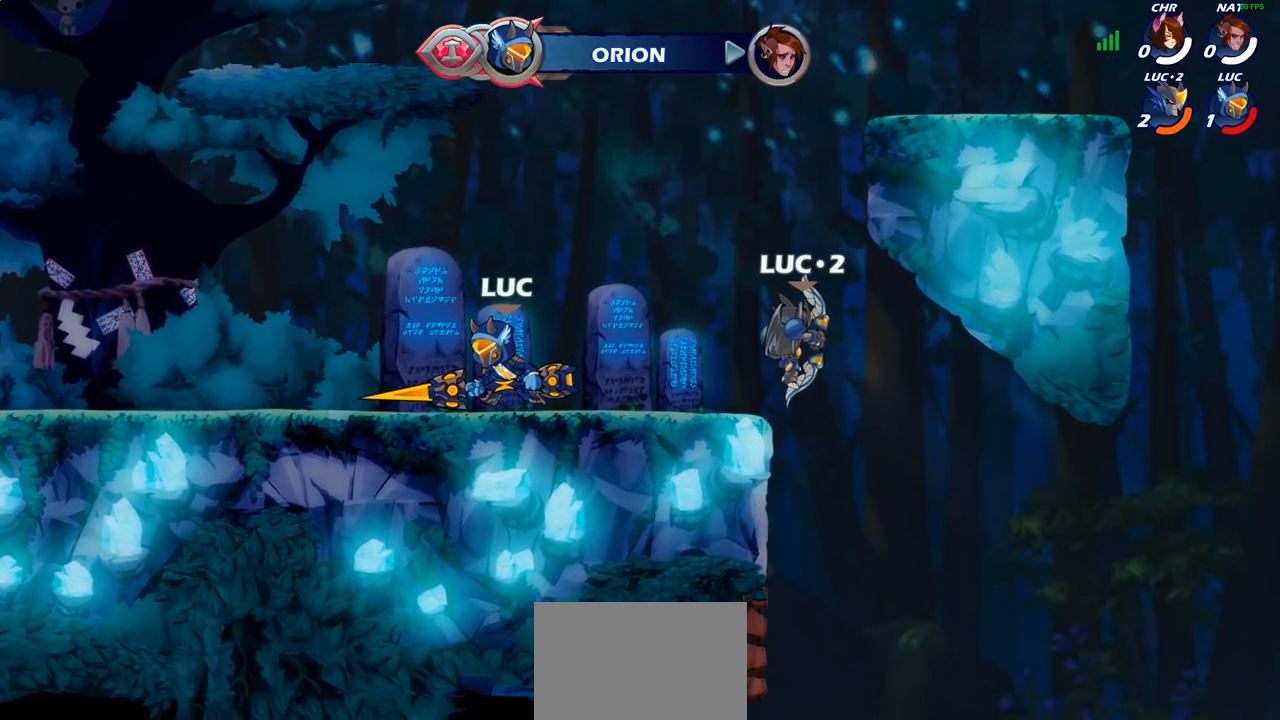
{"buttons": [], "left_stick": "center", "right_stick": "center", "events": []}
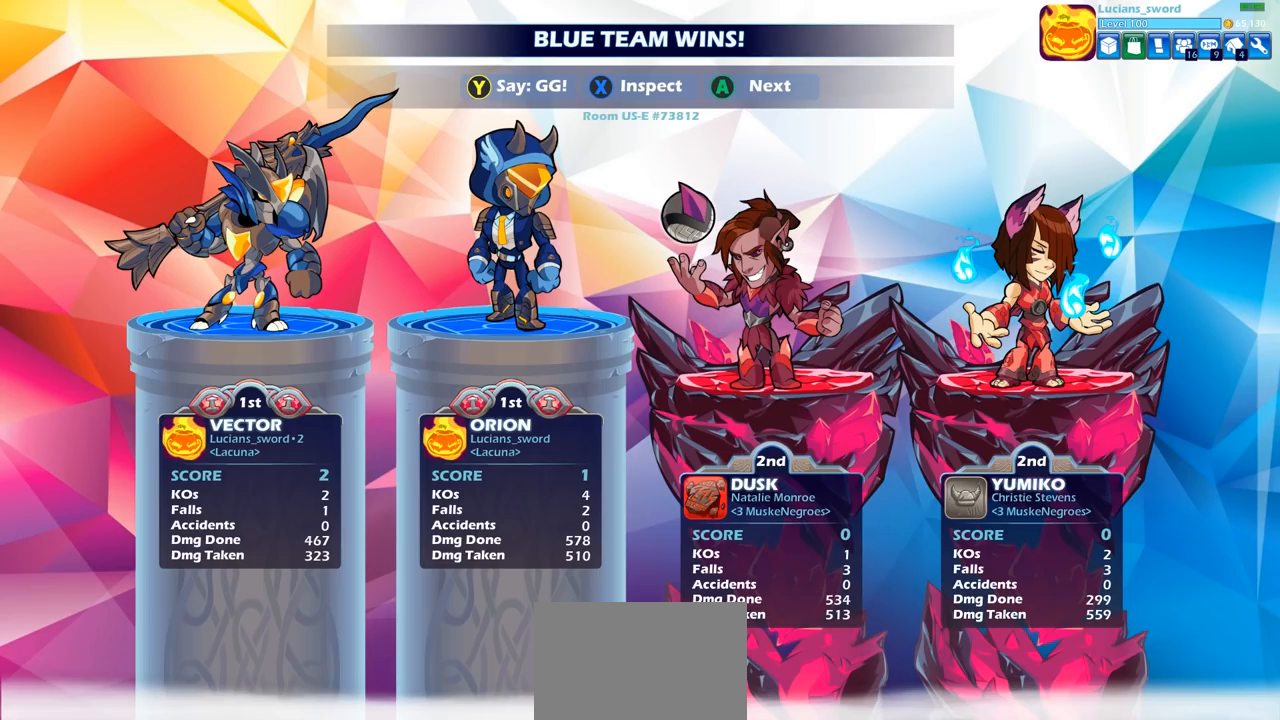
{"buttons": [], "left_stick": "center", "right_stick": "center", "events": []}
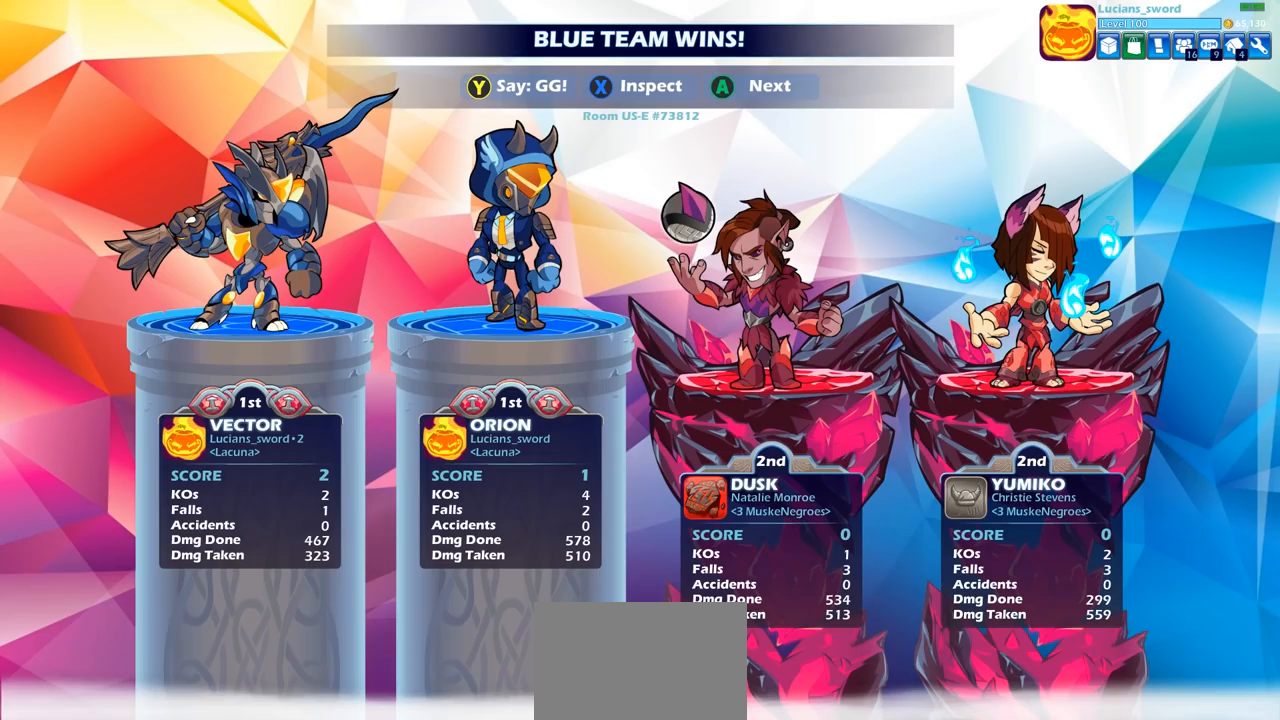
{"buttons": [], "left_stick": "center", "right_stick": "center", "events": []}
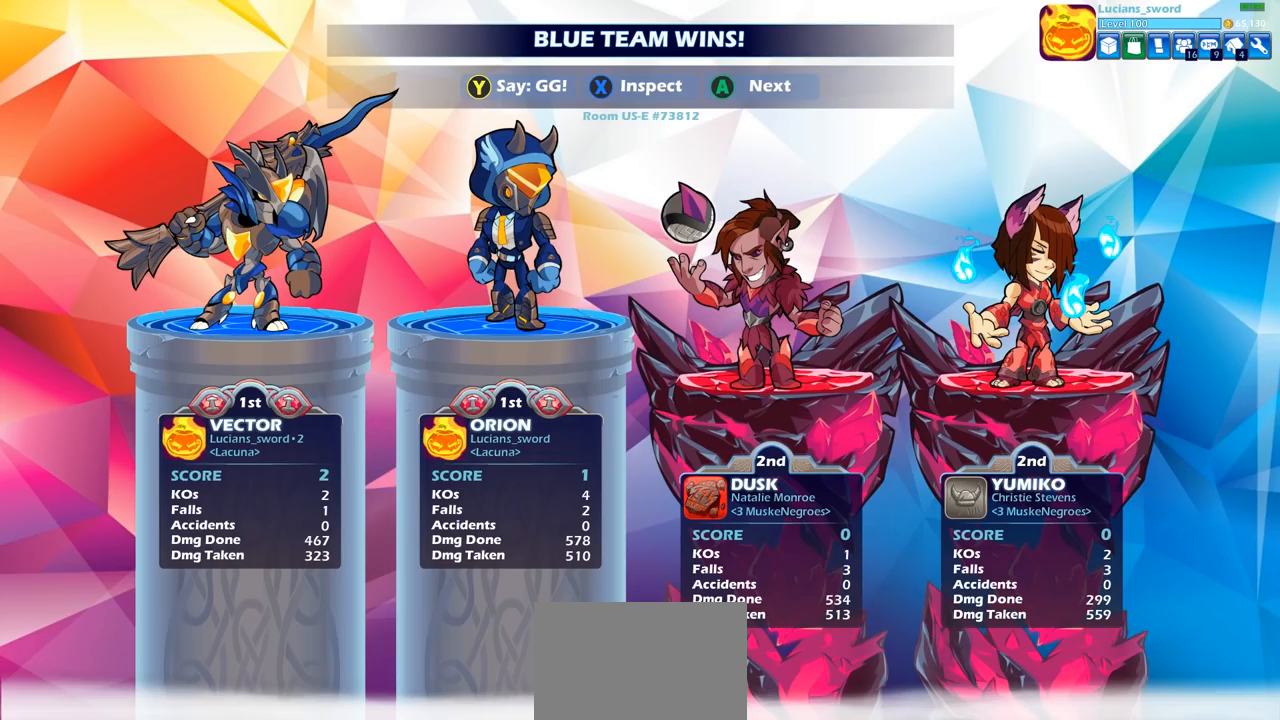
{"buttons": [], "left_stick": "center", "right_stick": "center", "events": [[50, "TRIANGLE", "down"], [117, "TRIANGLE", "up"], [217, "TRIANGLE", "down"], [283, "TRIANGLE", "up"], [367, "TRIANGLE", "down"], [450, "TRIANGLE", "up"]]}
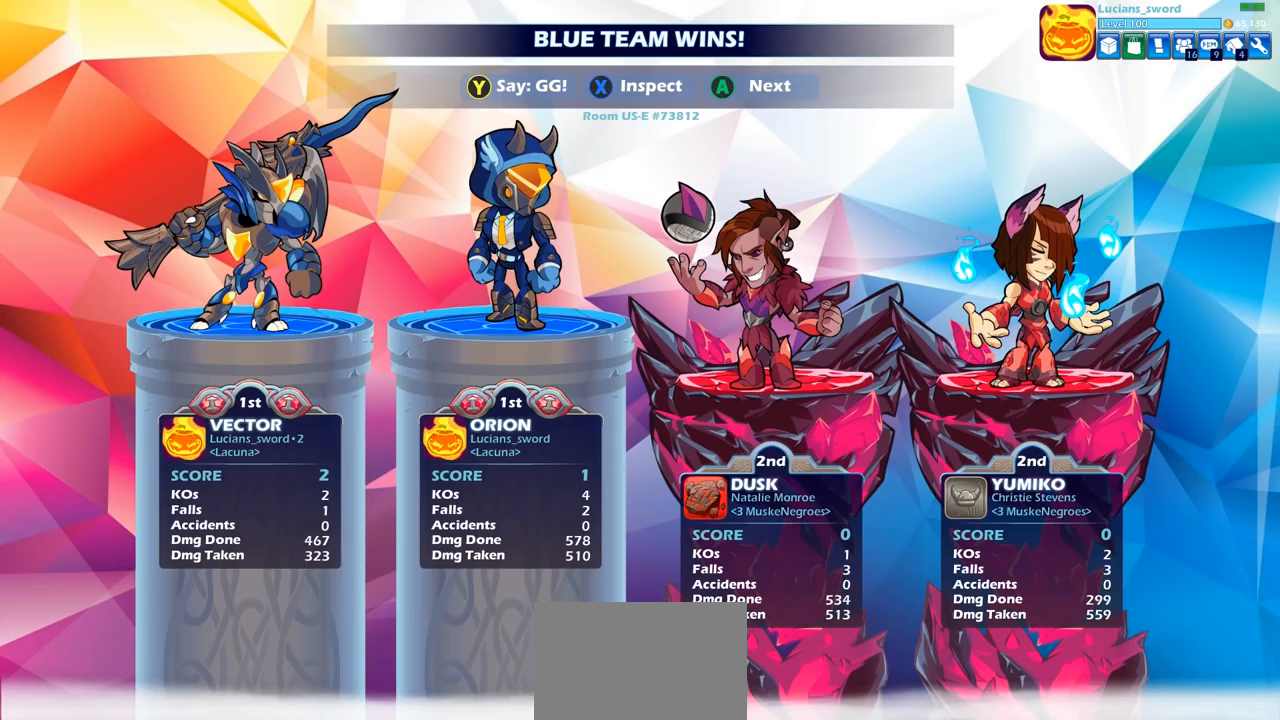
{"buttons": [], "left_stick": "center", "right_stick": "center", "events": [[50, "TRIANGLE", "down"], [133, "TRIANGLE", "up"], [250, "TRIANGLE", "down"], [333, "TRIANGLE", "up"]]}
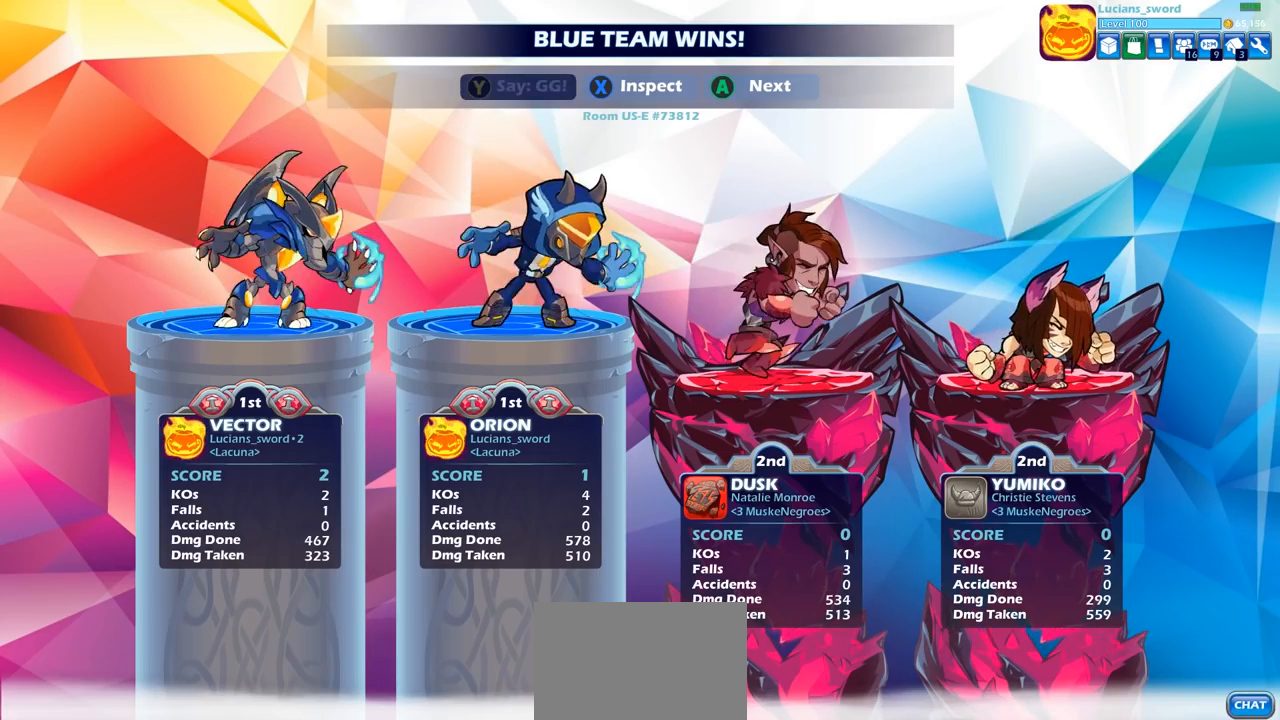
{"buttons": [], "left_stick": "center", "right_stick": "center", "events": [[17, "TRIANGLE", "down"], [117, "TRIANGLE", "up"], [217, "TRIANGLE", "down"], [317, "TRIANGLE", "up"]]}
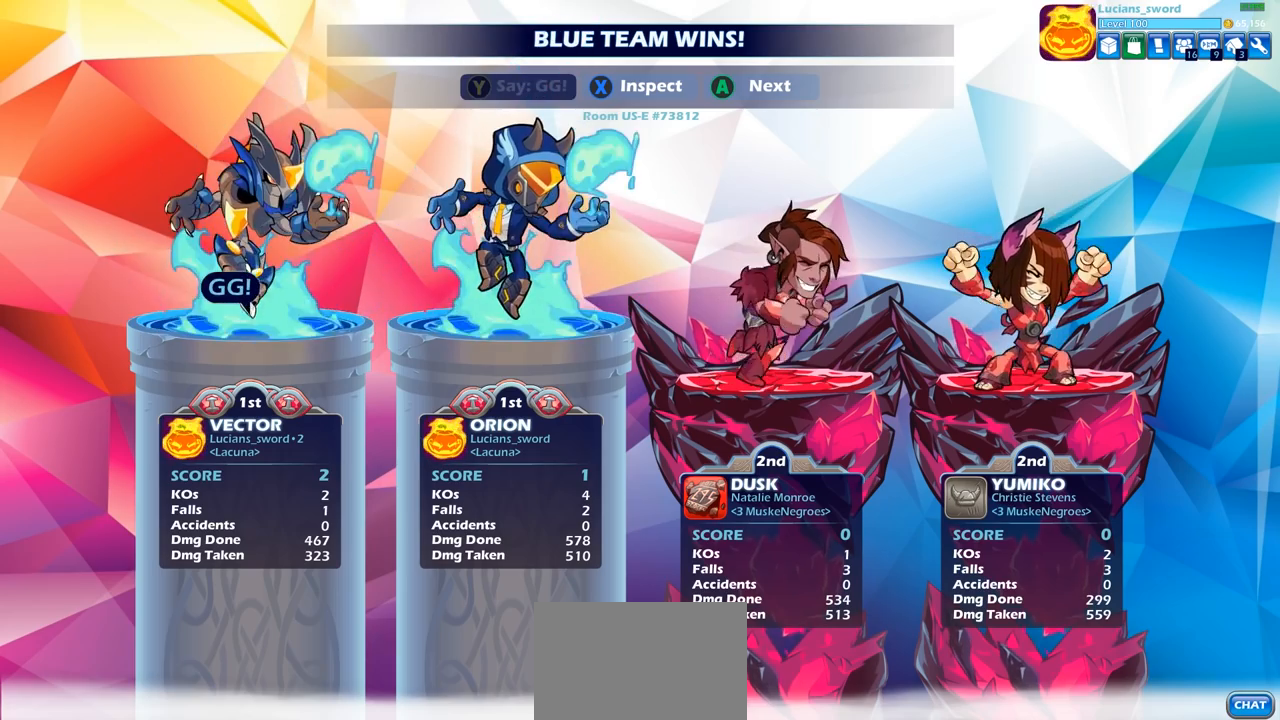
{"buttons": [], "left_stick": "center", "right_stick": "center", "events": []}
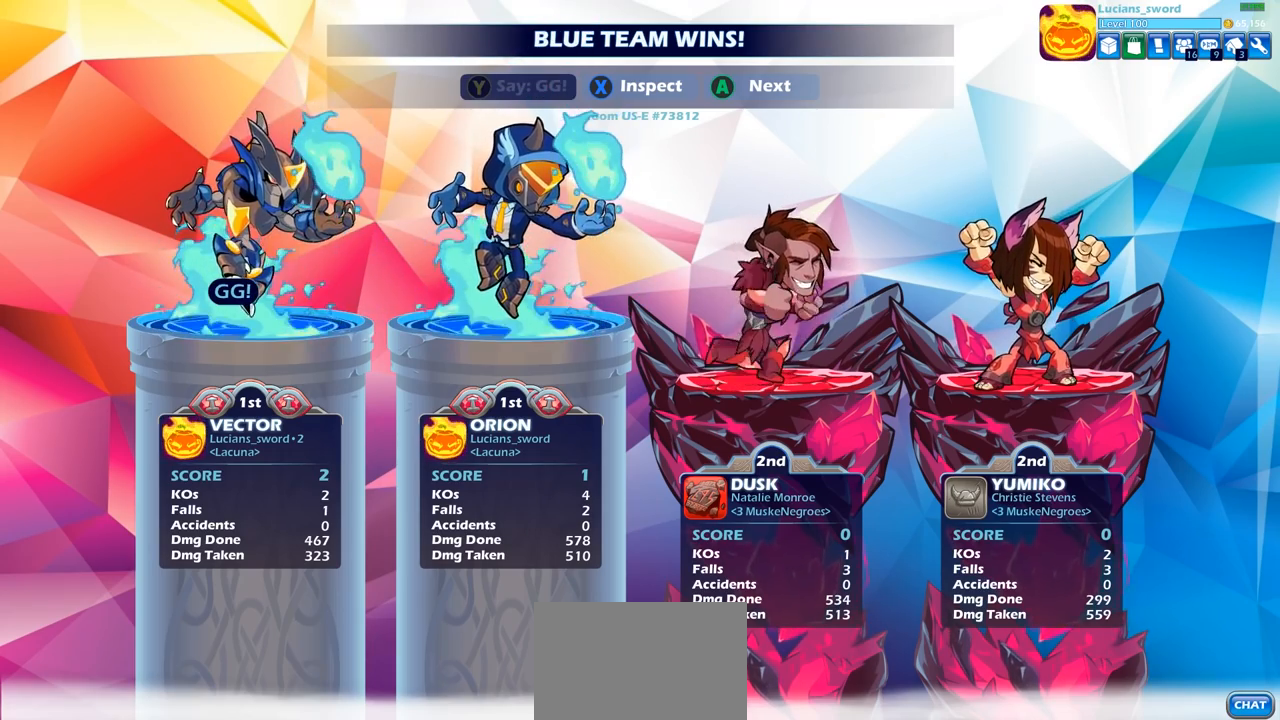
{"buttons": [], "left_stick": "center", "right_stick": "center", "events": [[133, "CROSS", "down"], [250, "CROSS", "up"]]}
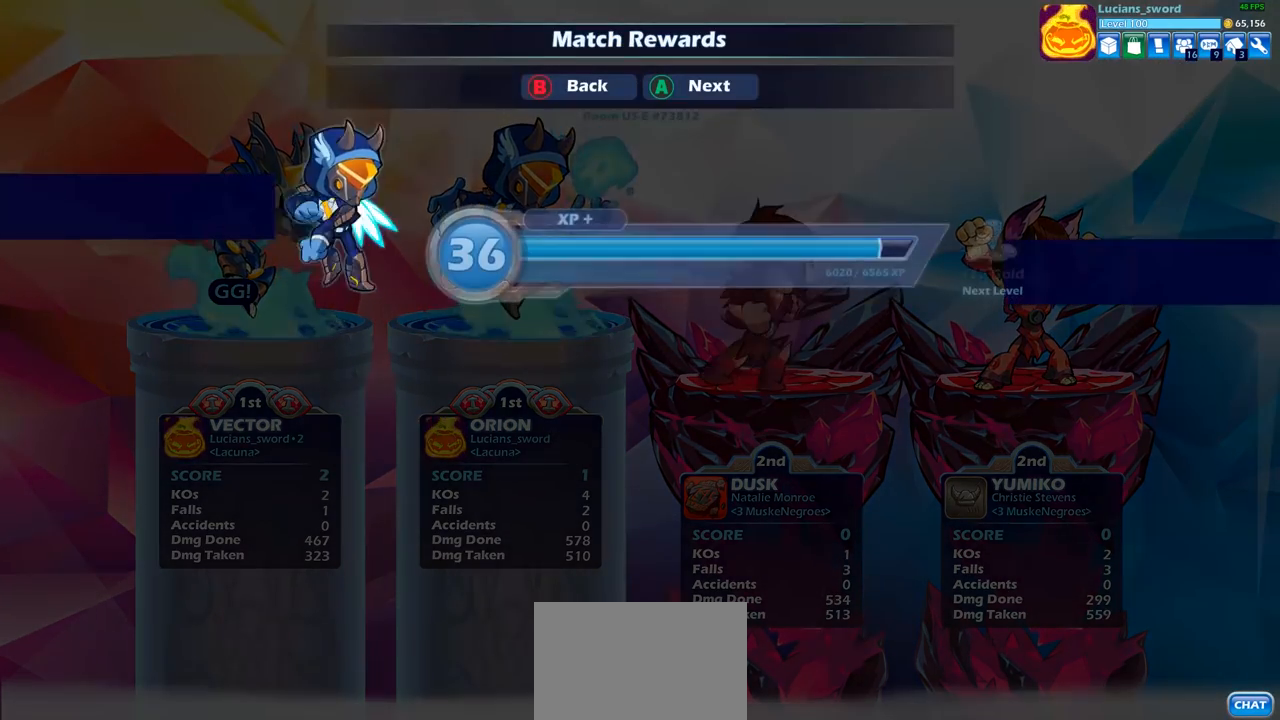
{"buttons": ["CIRCLE"], "left_stick": "center", "right_stick": "center", "events": [[433, "CIRCLE", "down"]]}
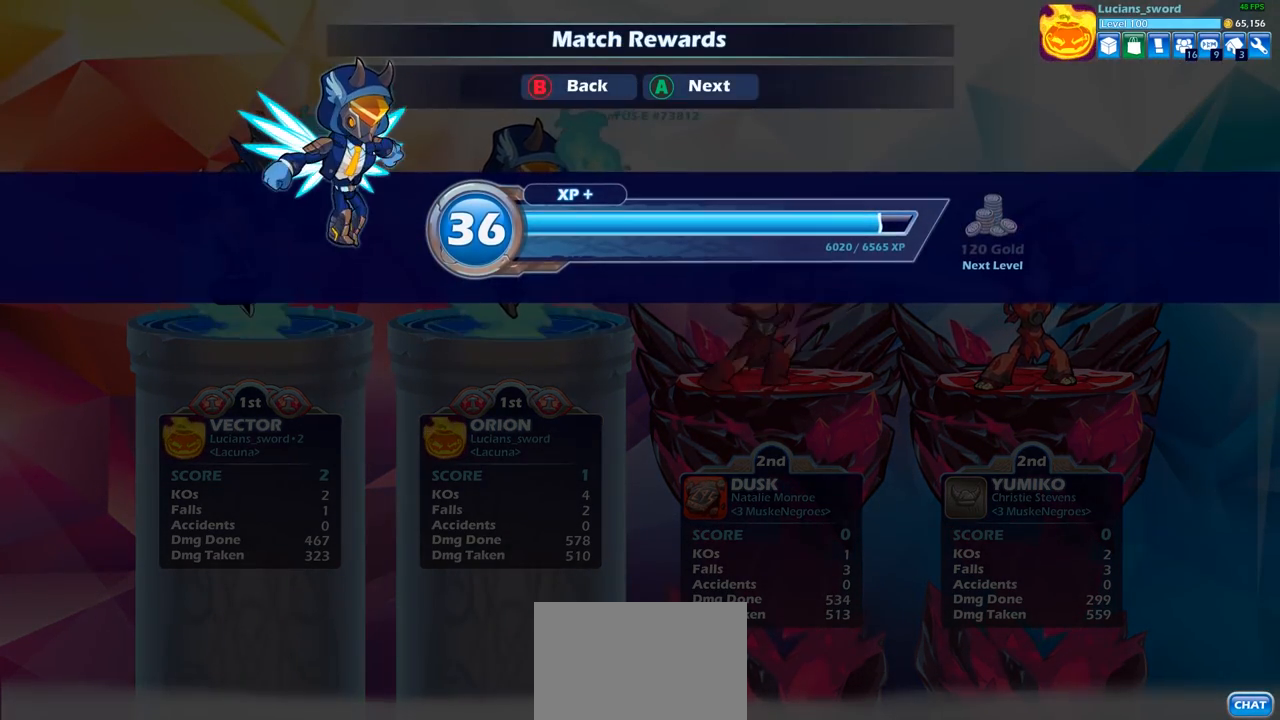
{"buttons": [], "left_stick": "center", "right_stick": "center", "events": [[33, "CIRCLE", "up"]]}
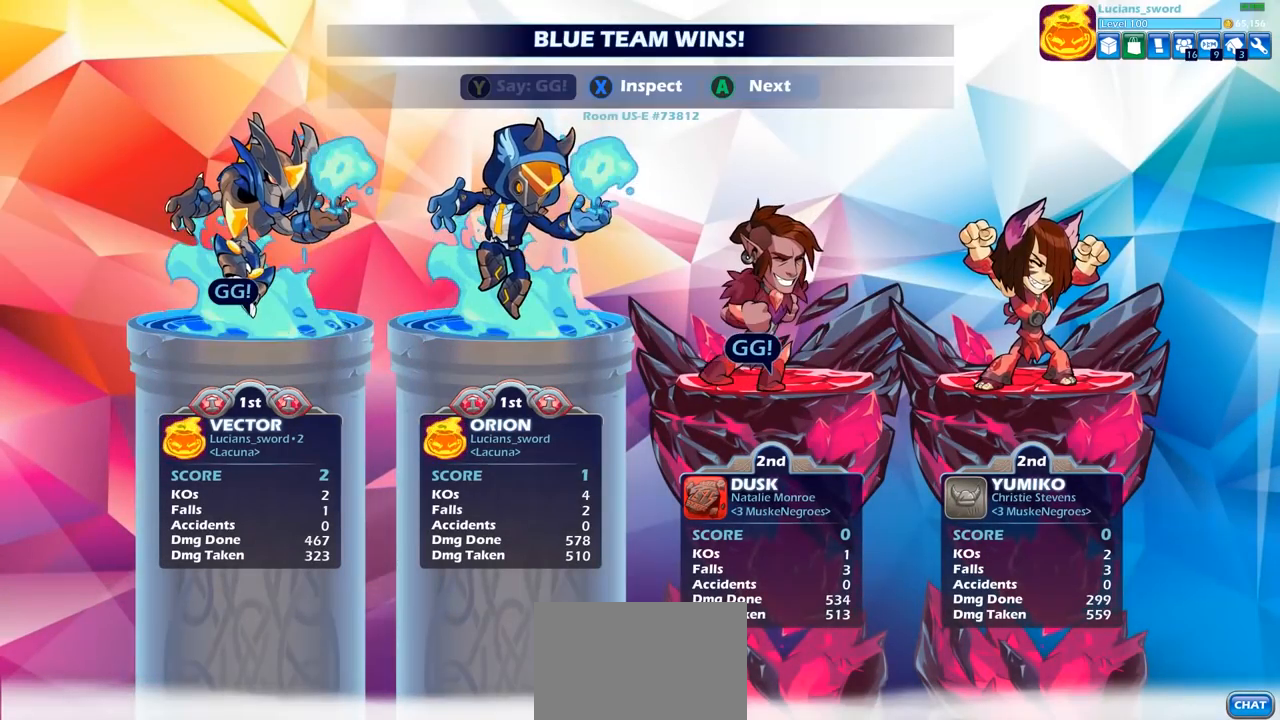
{"buttons": [], "left_stick": "center", "right_stick": "center", "events": []}
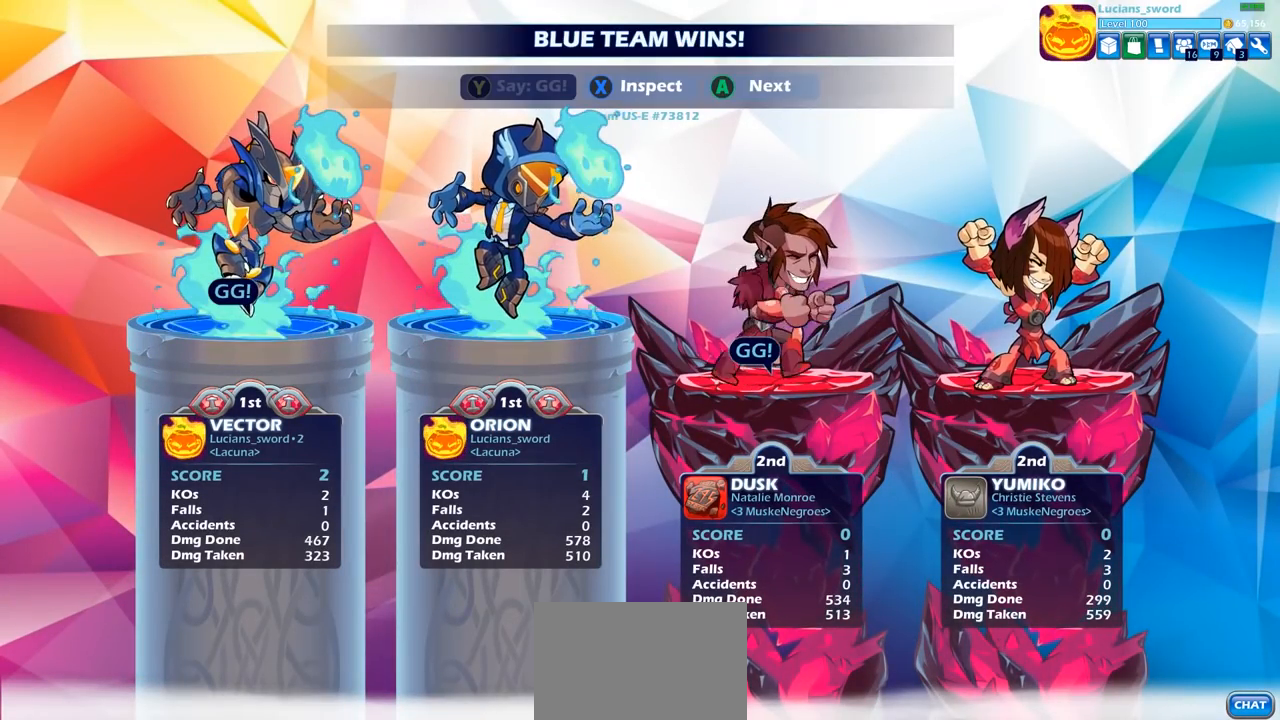
{"buttons": ["CROSS"], "left_stick": "center", "right_stick": "center", "events": [[300, "CROSS", "down"], [400, "CROSS", "up"], [500, "CROSS", "down"]]}
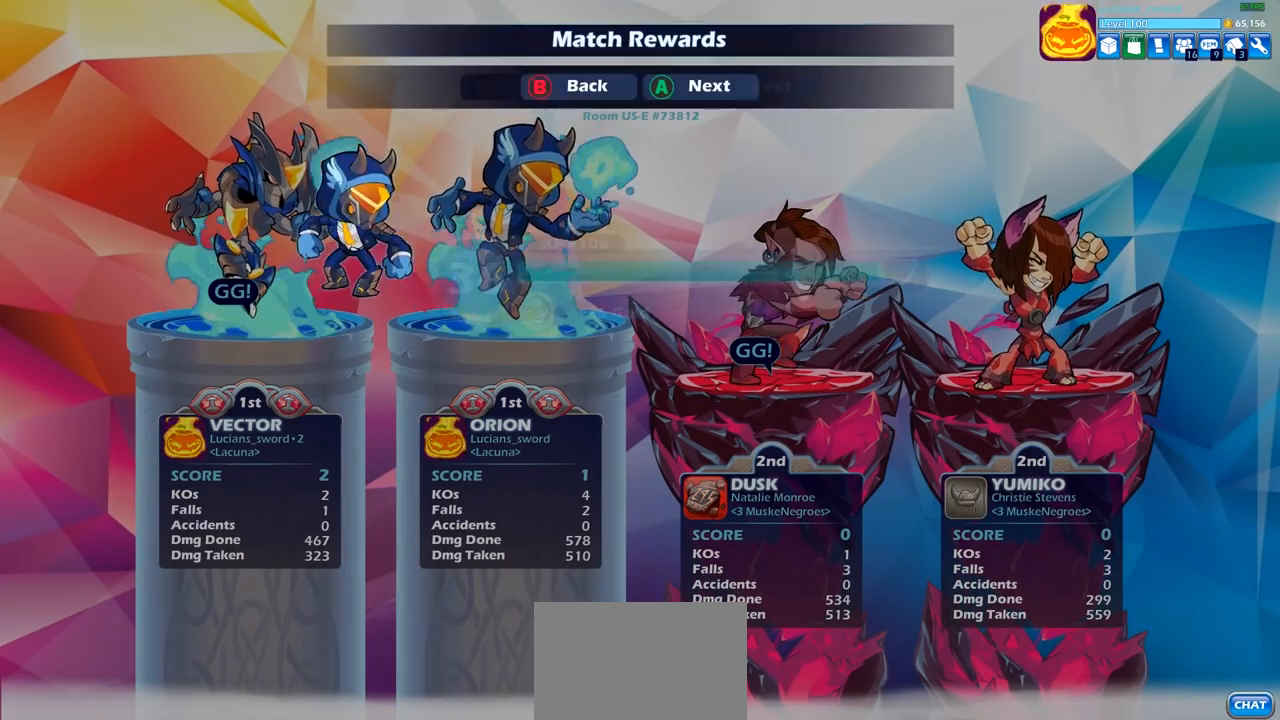
{"buttons": [], "left_stick": "center", "right_stick": "center", "events": [[83, "CROSS", "up"], [167, "CROSS", "down"], [250, "CROSS", "up"]]}
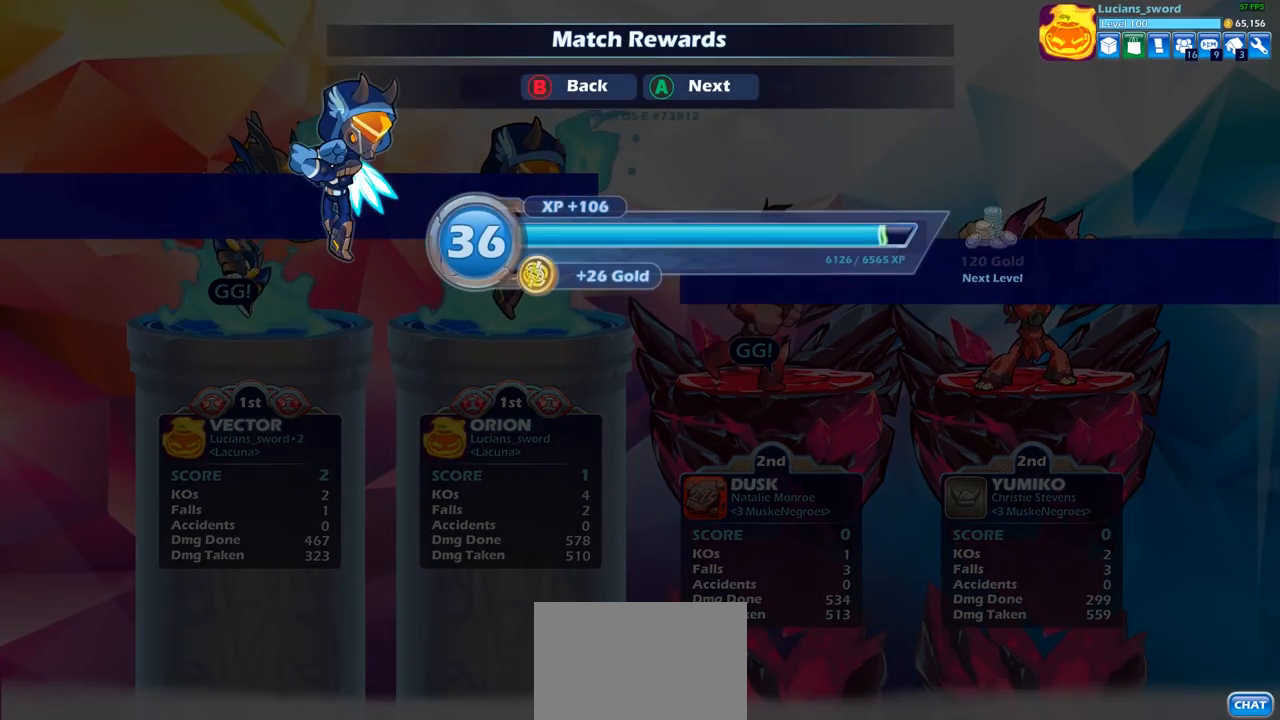
{"buttons": [], "left_stick": "center", "right_stick": "center", "events": []}
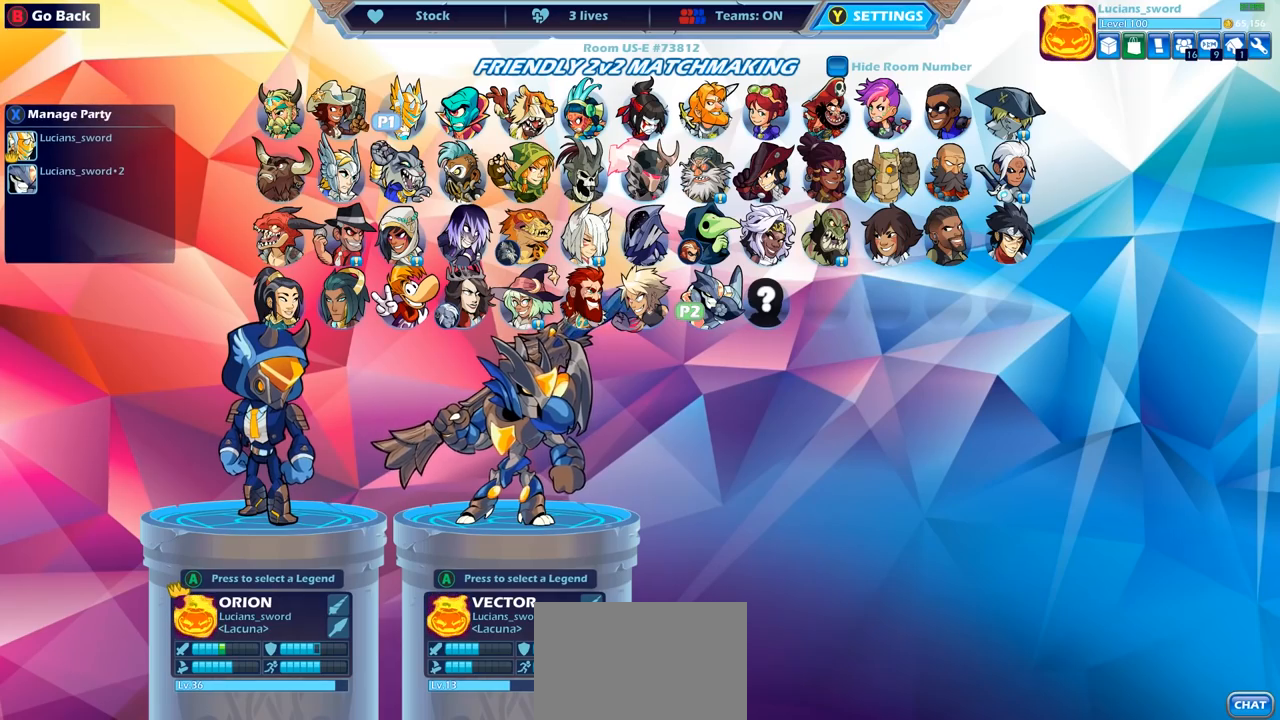
{"buttons": [], "left_stick": "center", "right_stick": "center", "events": [[167, "SELECT", "down"], [300, "SELECT", "up"]]}
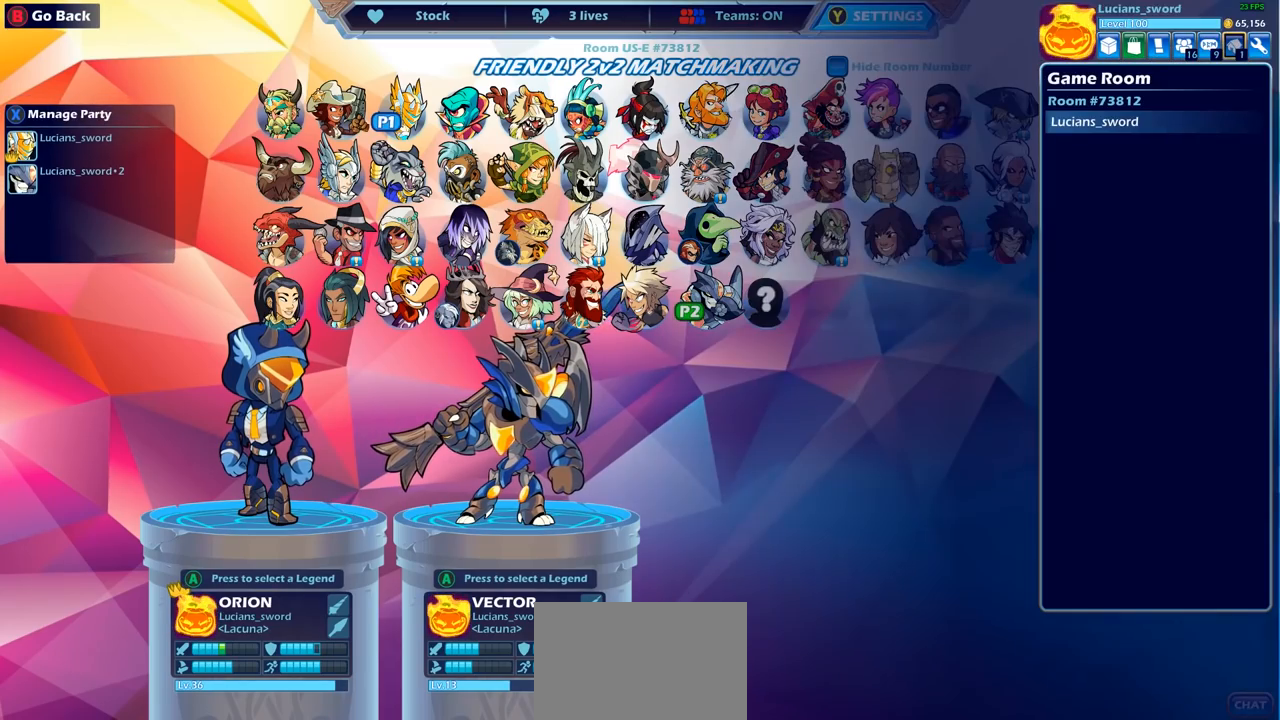
{"buttons": [], "left_stick": "center", "right_stick": "center", "events": [[317, "DPAD_RIGHT", "down"], [417, "DPAD_RIGHT", "up"]]}
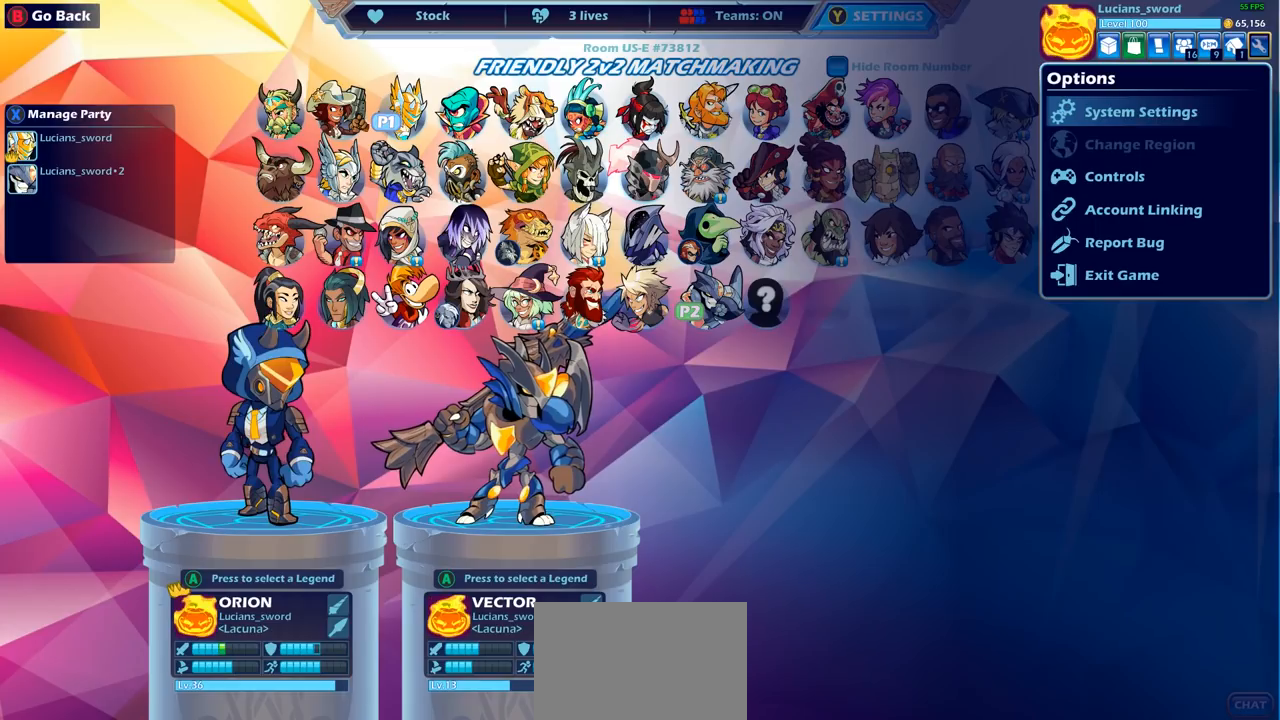
{"buttons": ["DPAD_LEFT"], "left_stick": "center", "right_stick": "center", "events": [[483, "DPAD_LEFT", "down"]]}
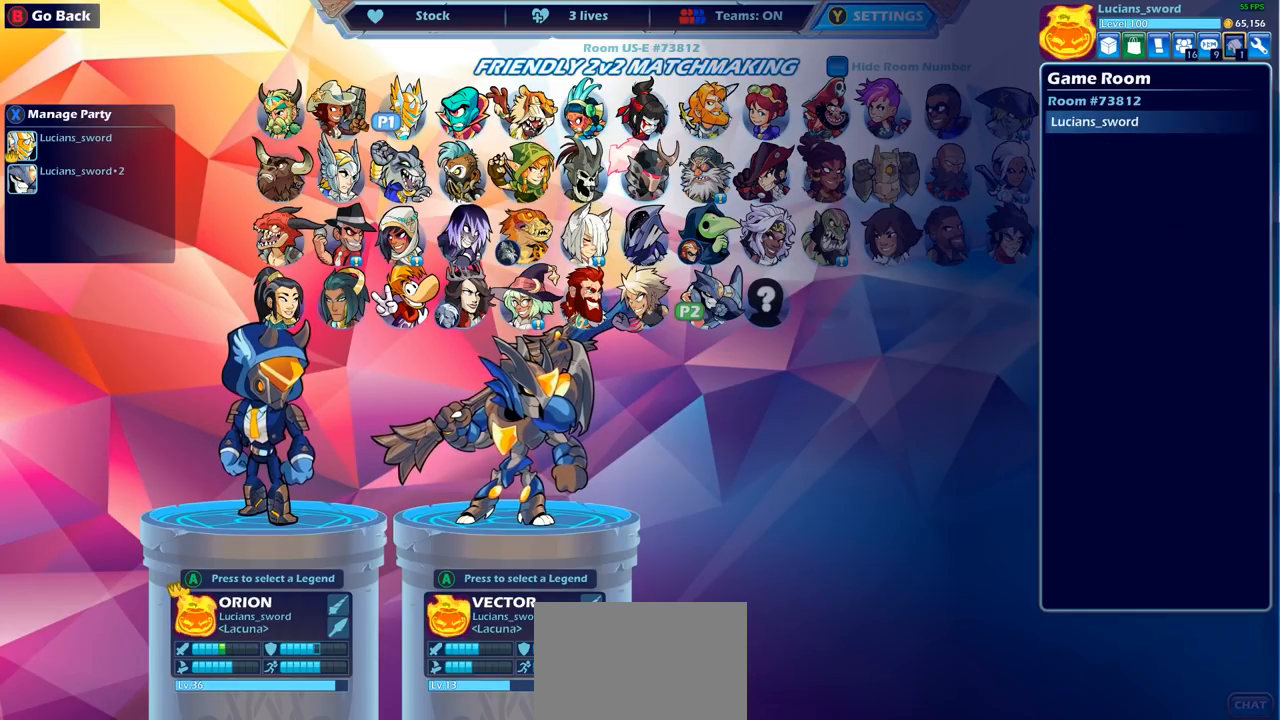
{"buttons": [], "left_stick": "center", "right_stick": "center", "events": [[50, "DPAD_LEFT", "up"], [167, "DPAD_LEFT", "down"], [250, "DPAD_LEFT", "up"], [317, "DPAD_LEFT", "down"], [417, "DPAD_LEFT", "up"]]}
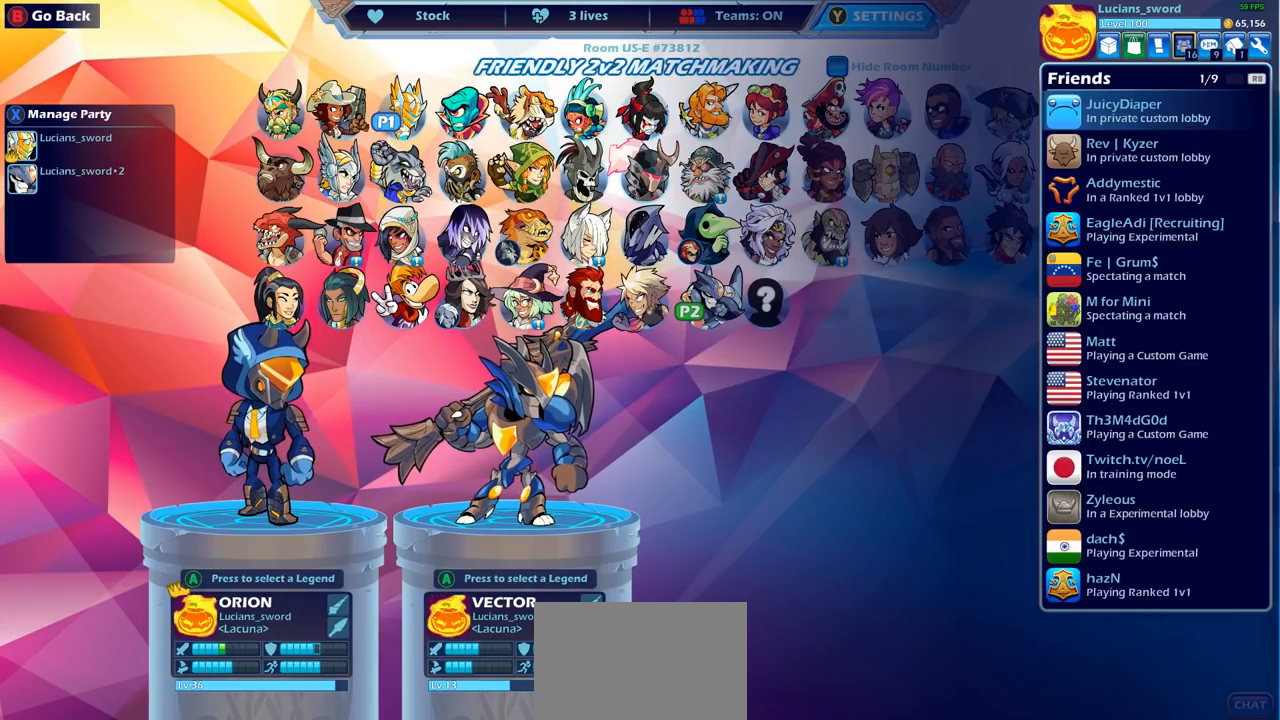
{"buttons": [], "left_stick": "center", "right_stick": "center", "events": [[233, "DPAD_LEFT", "down"], [350, "DPAD_LEFT", "up"]]}